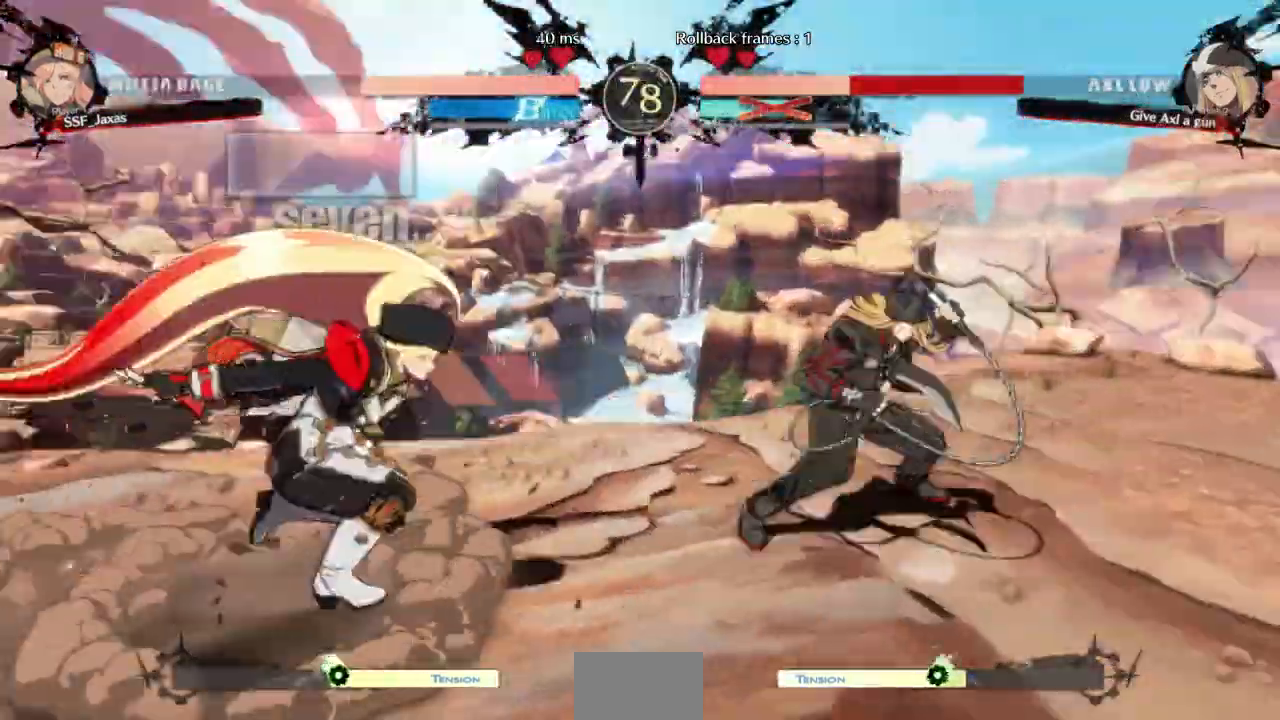
Gameplay with a controller (arcade stick); each line is a JSON object with the inputs held at the frame after it (dt_ms = milliseconds from this image to that frame). "events" lists button and stick changes between this image and that frame as [ms after this image, input, new state], when the widget could be followed in between. Not read: L3 R3 START other_buttons.
{"dt_ms": 500, "buttons": ["DPAD_RIGHT"]}
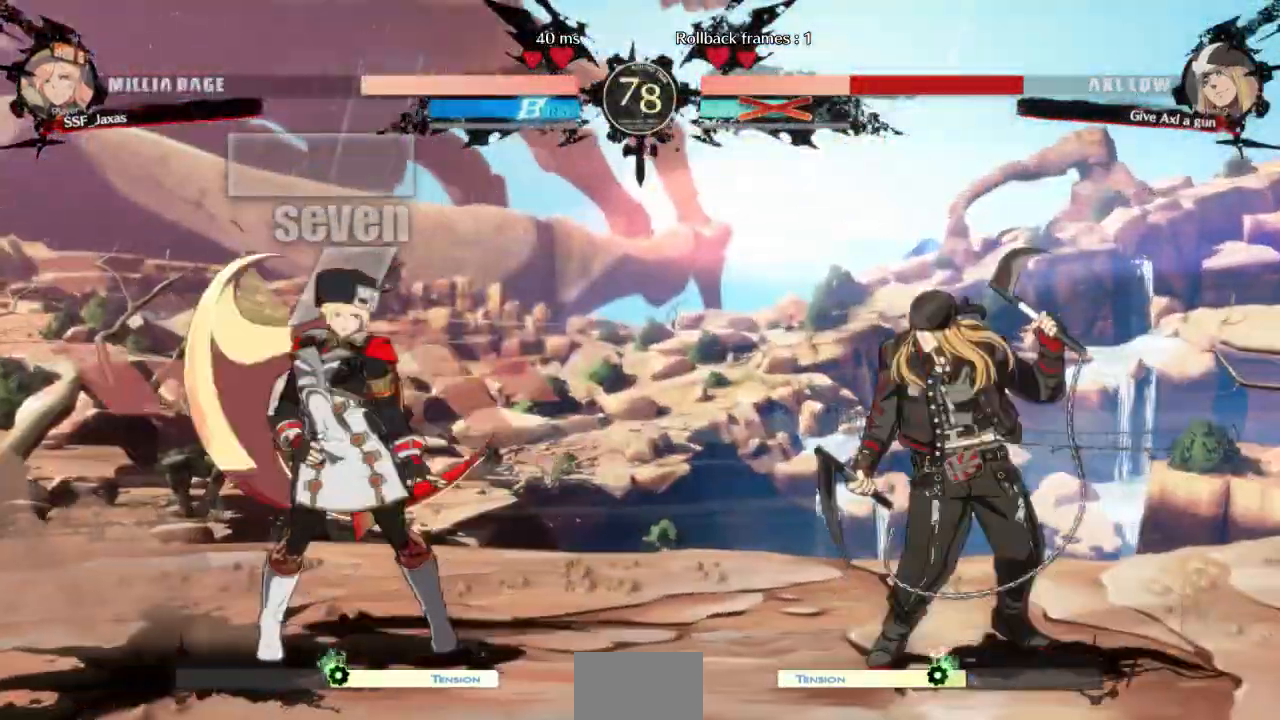
{"dt_ms": 500, "buttons": ["DPAD_LEFT"]}
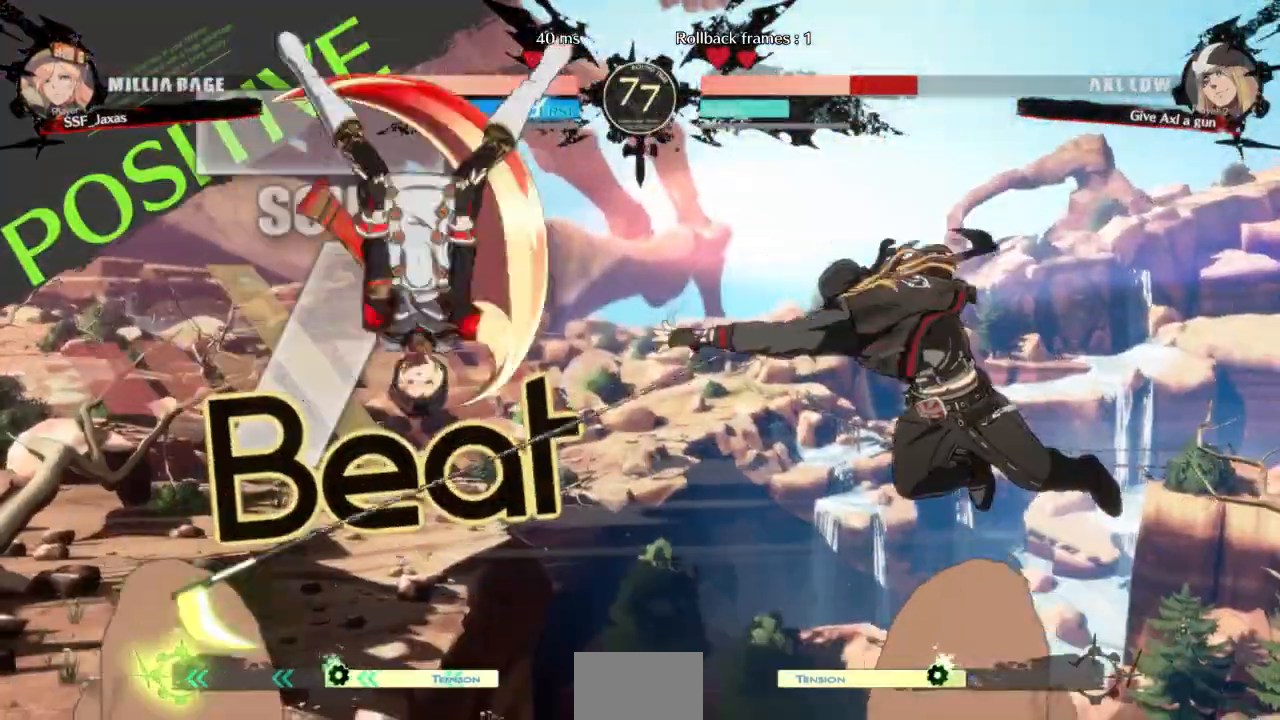
{"dt_ms": 500, "buttons": ["DPAD_RIGHT"], "events": [[233, "DPAD_LEFT", "up"], [300, "DPAD_RIGHT", "down"], [367, "DPAD_RIGHT", "up"], [433, "DPAD_RIGHT", "down"]]}
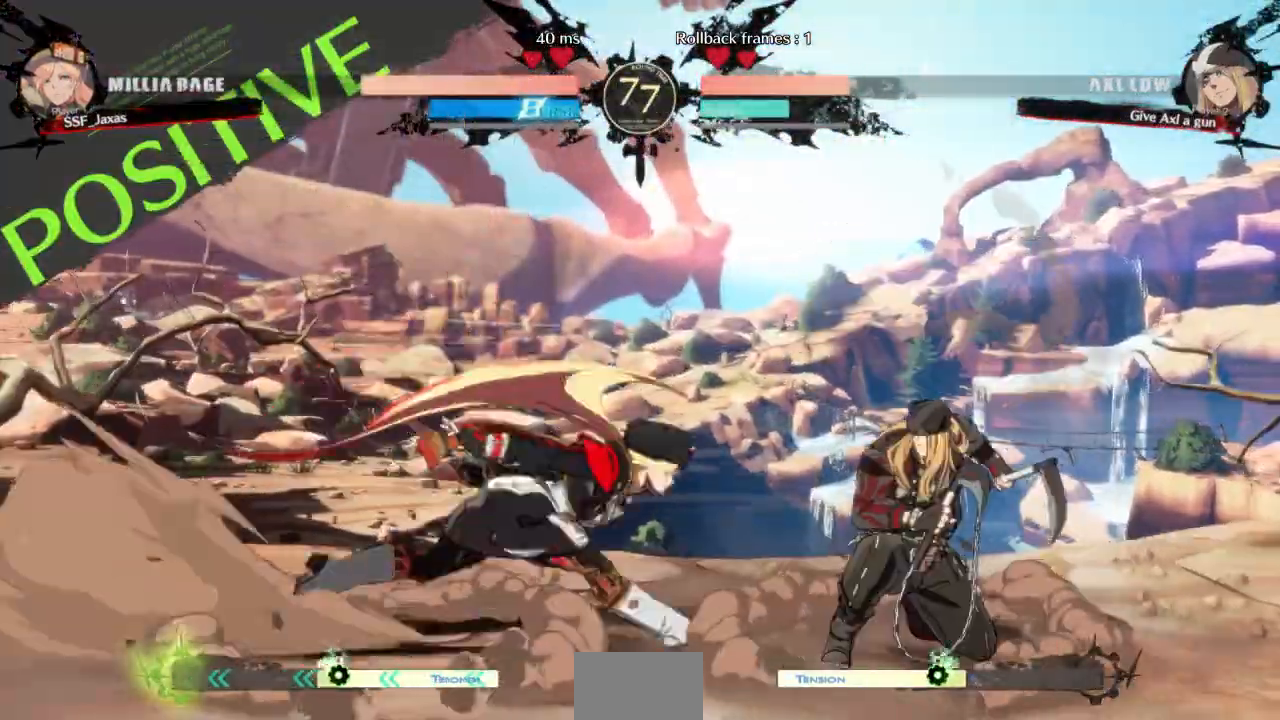
{"dt_ms": 500, "buttons": ["DPAD_DOWN", "DPAD_LEFT"], "events": [[67, "DPAD_RIGHT", "up"], [100, "SQUARE", "down"], [233, "SQUARE", "up"], [400, "DPAD_DOWN", "down"], [400, "DPAD_LEFT", "down"]]}
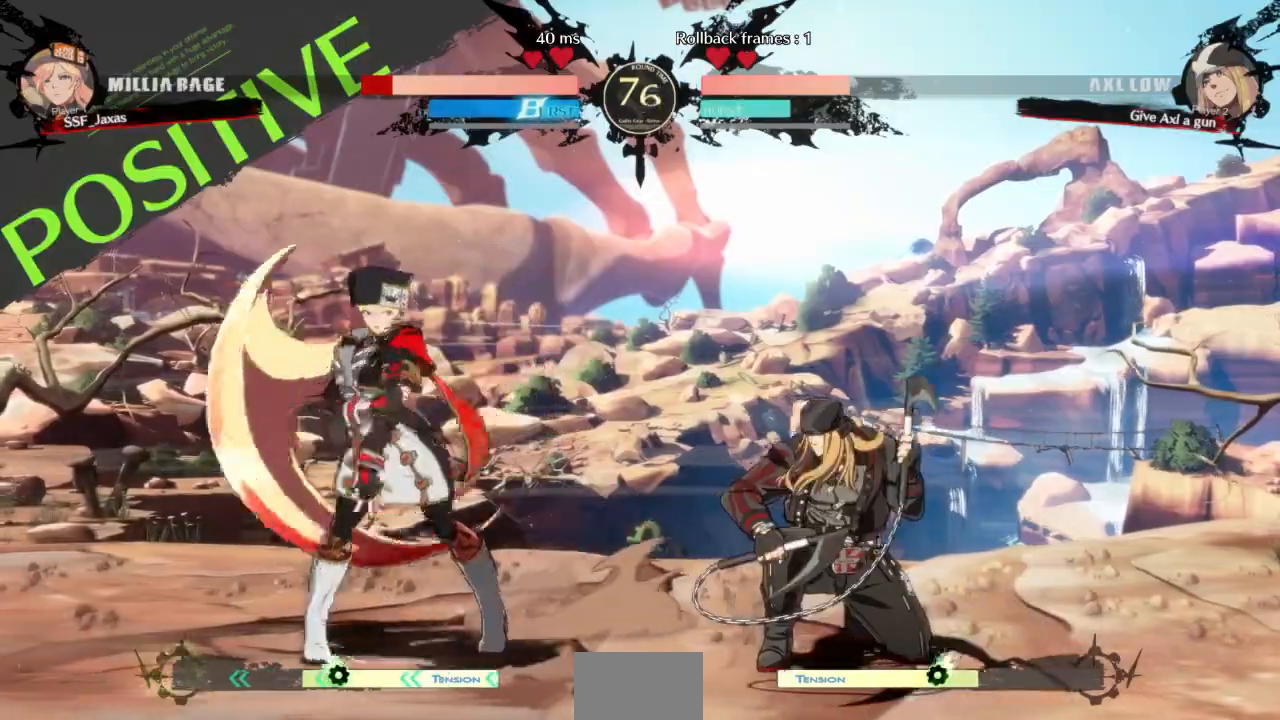
{"dt_ms": 500, "buttons": []}
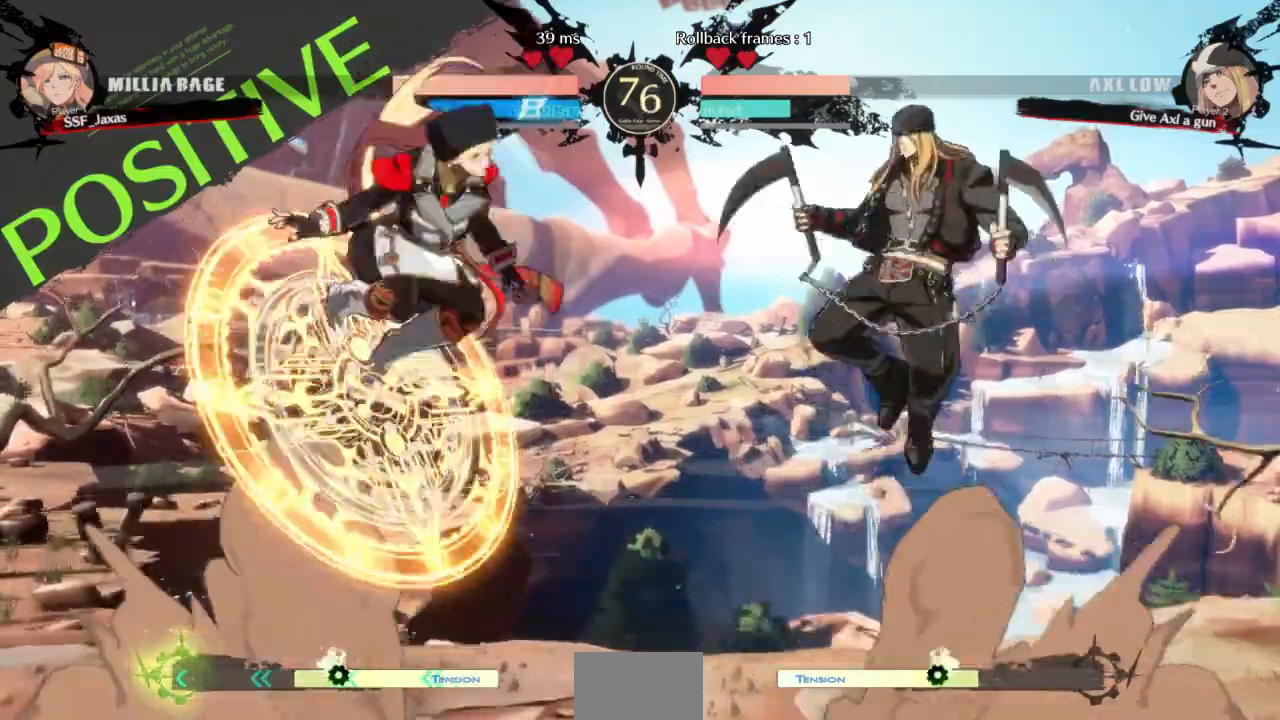
{"dt_ms": 500, "buttons": [], "events": [[167, "SQUARE", "down"], [233, "SQUARE", "up"], [333, "L1", "down"], [500, "L1", "up"]]}
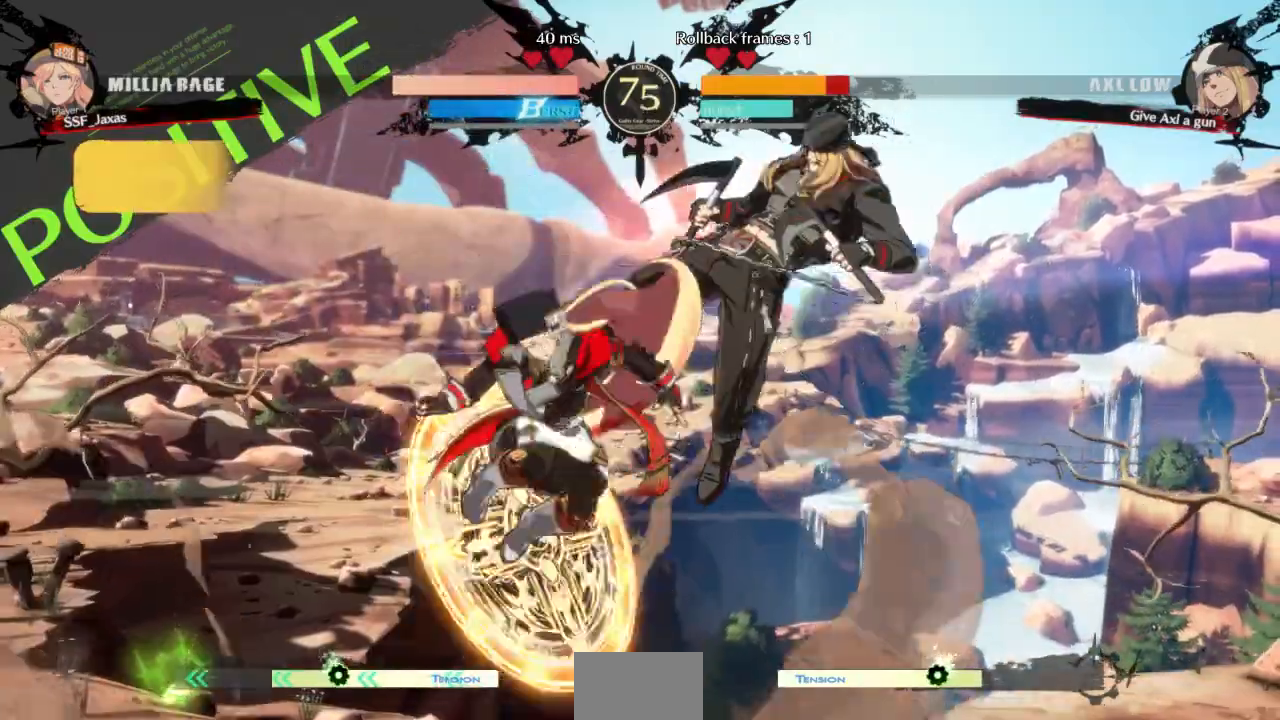
{"dt_ms": 500, "buttons": []}
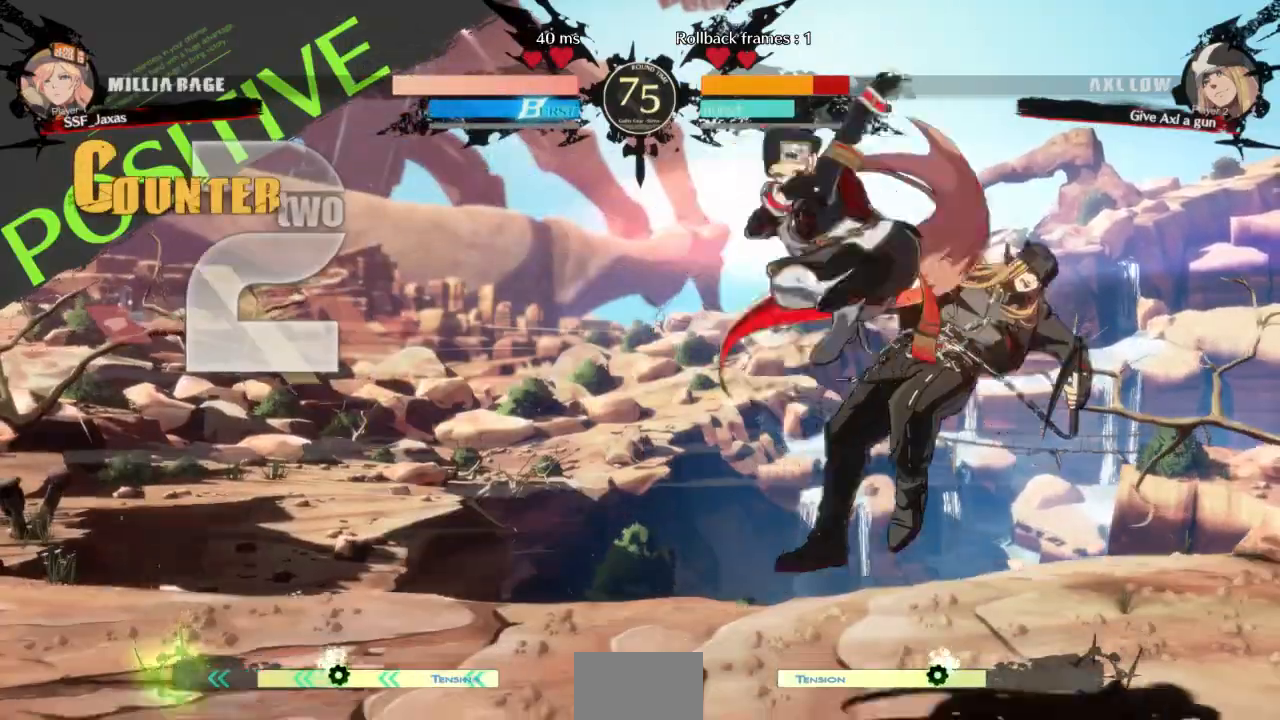
{"dt_ms": 500, "buttons": ["TRIANGLE"], "events": [[200, "L1", "down"], [367, "L1", "up"], [500, "TRIANGLE", "down"]]}
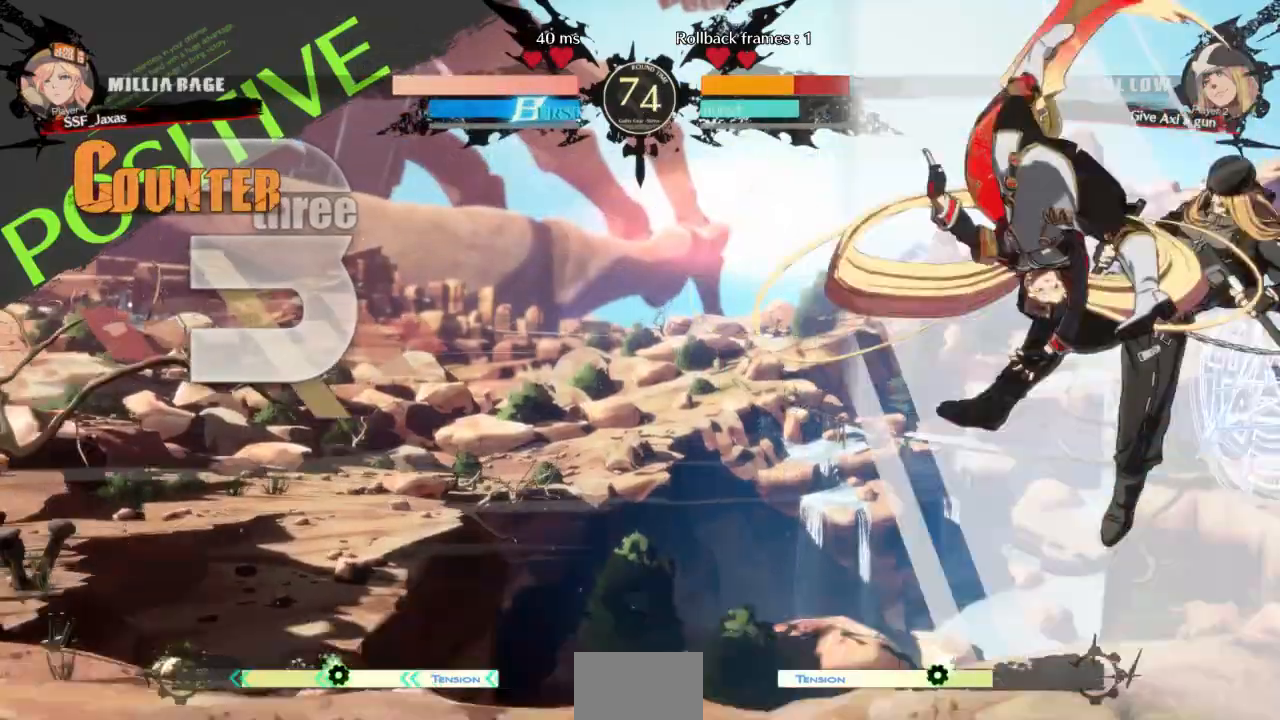
{"dt_ms": 500, "buttons": [], "events": [[100, "TRIANGLE", "up"], [400, "DPAD_RIGHT", "down"], [467, "DPAD_RIGHT", "up"]]}
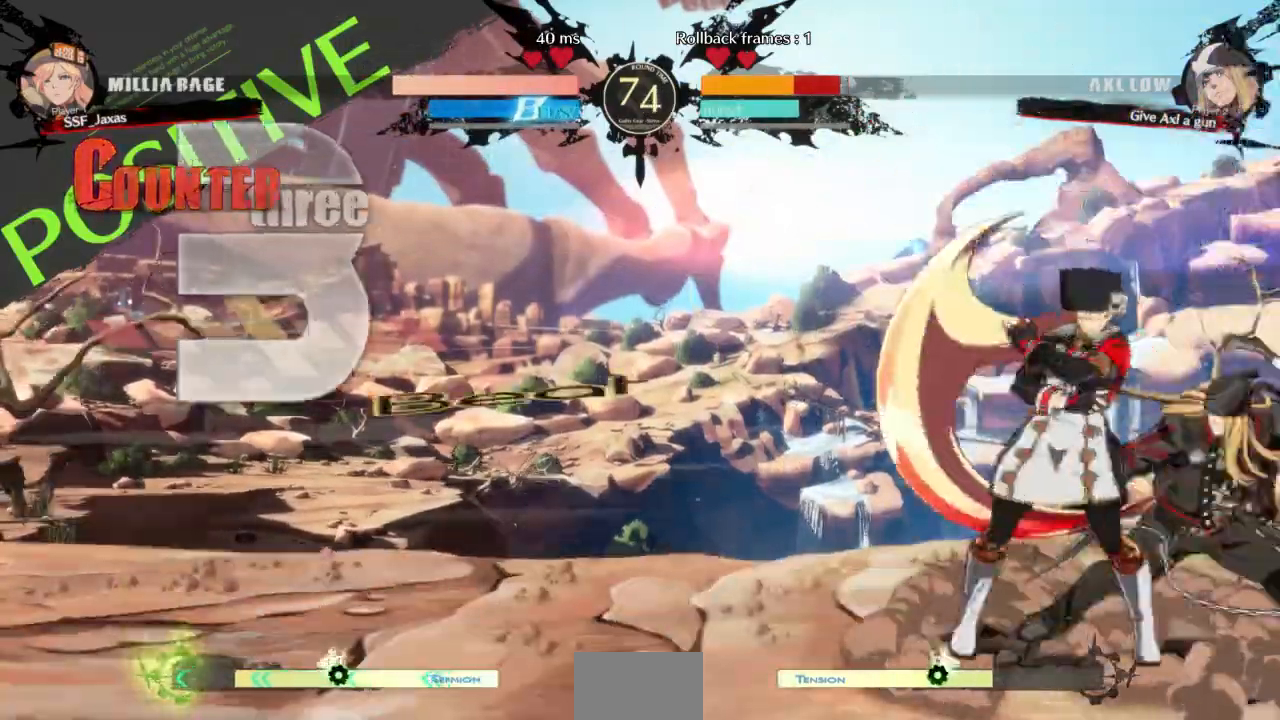
{"dt_ms": 500, "buttons": []}
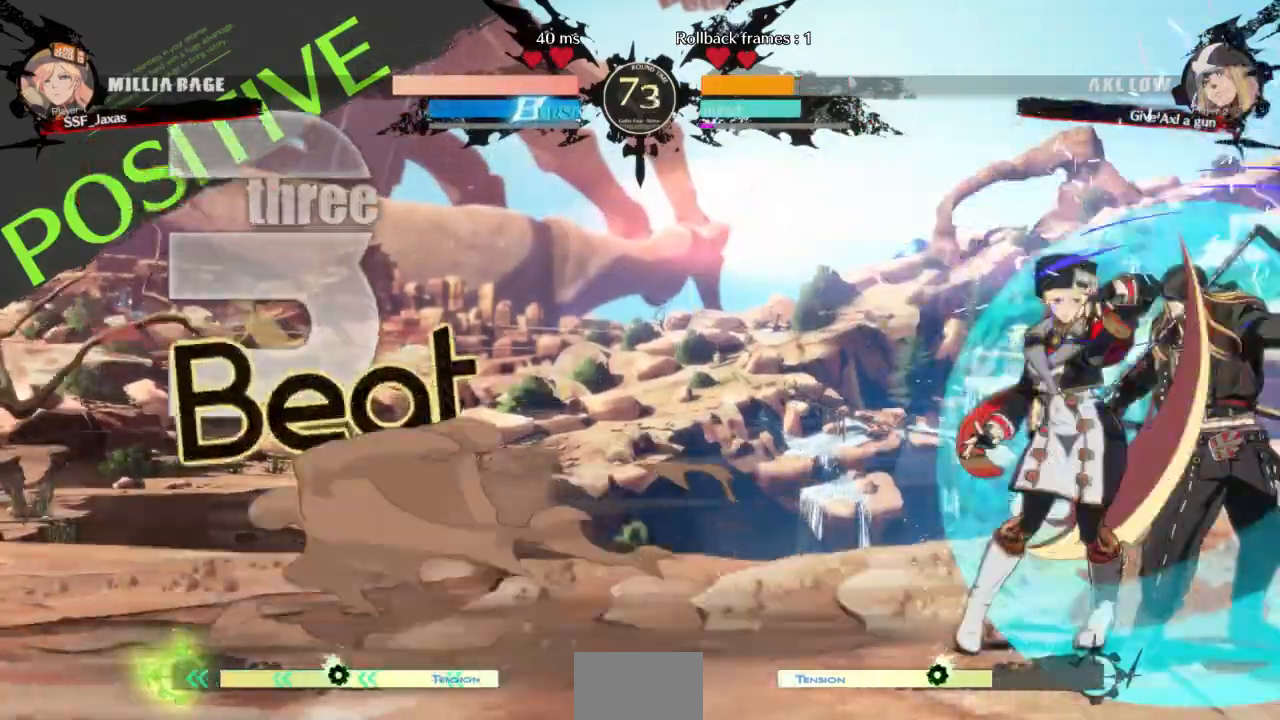
{"dt_ms": 1000, "buttons": ["DPAD_LEFT"]}
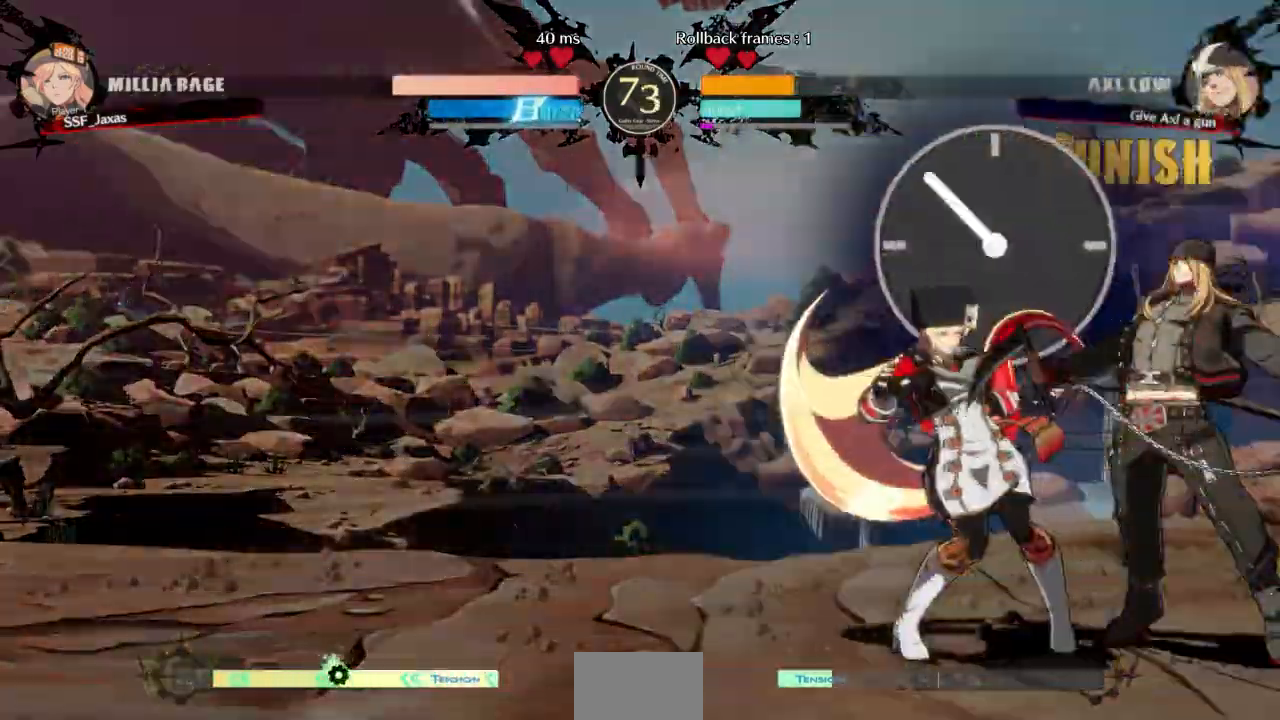
{"dt_ms": 500, "buttons": ["DPAD_UP", "DPAD_LEFT"], "events": [[67, "DPAD_DOWN", "down"], [400, "DPAD_DOWN", "up"], [400, "DPAD_UP", "down"]]}
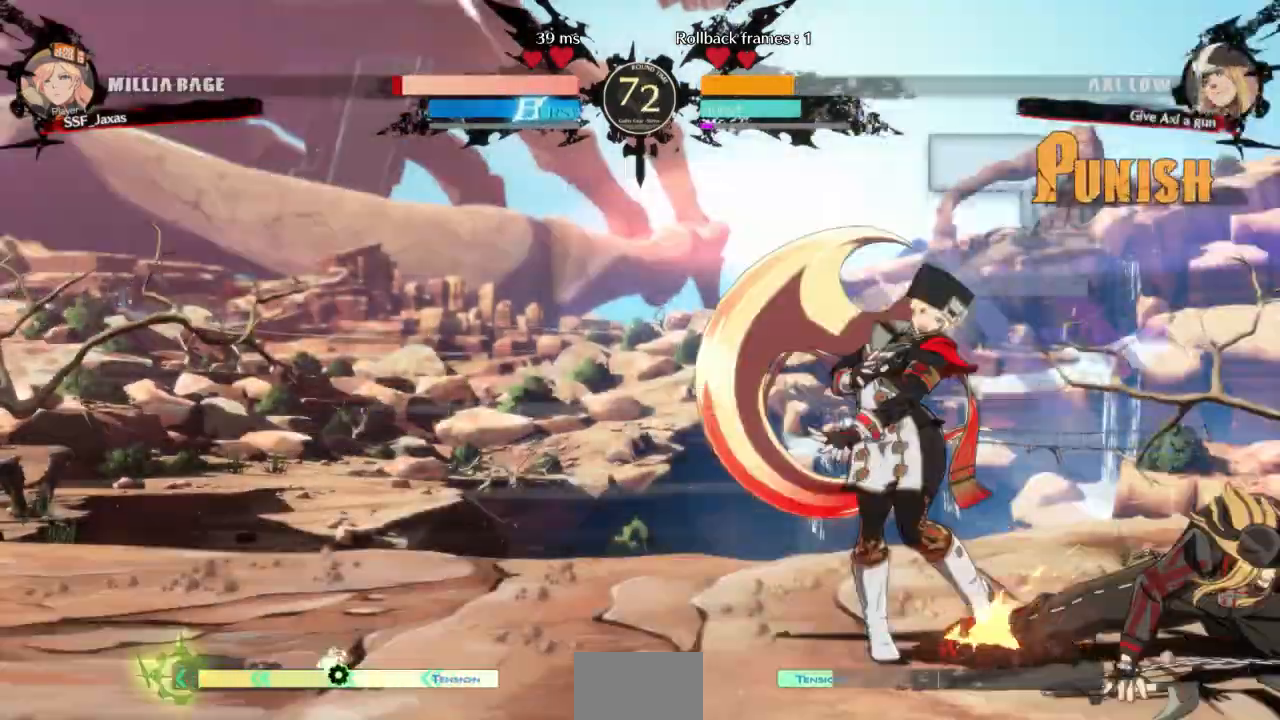
{"dt_ms": 500, "buttons": ["DPAD_DOWN", "DPAD_LEFT"], "events": [[33, "DPAD_DOWN", "down"], [33, "DPAD_UP", "up"]]}
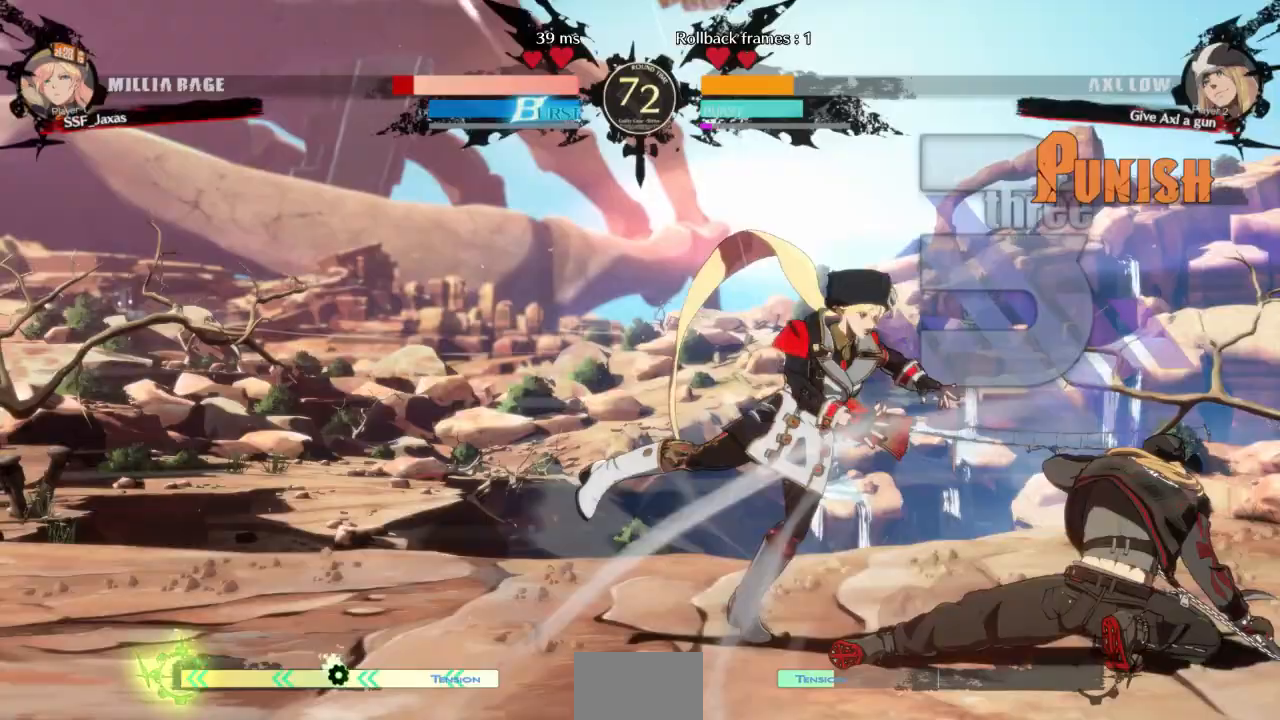
{"dt_ms": 500, "buttons": ["DPAD_DOWN", "DPAD_LEFT"], "events": [[167, "DPAD_DOWN", "up"], [233, "SQUARE", "down"], [233, "TRIANGLE", "down"], [467, "SQUARE", "up"], [467, "TRIANGLE", "up"], [500, "DPAD_DOWN", "down"]]}
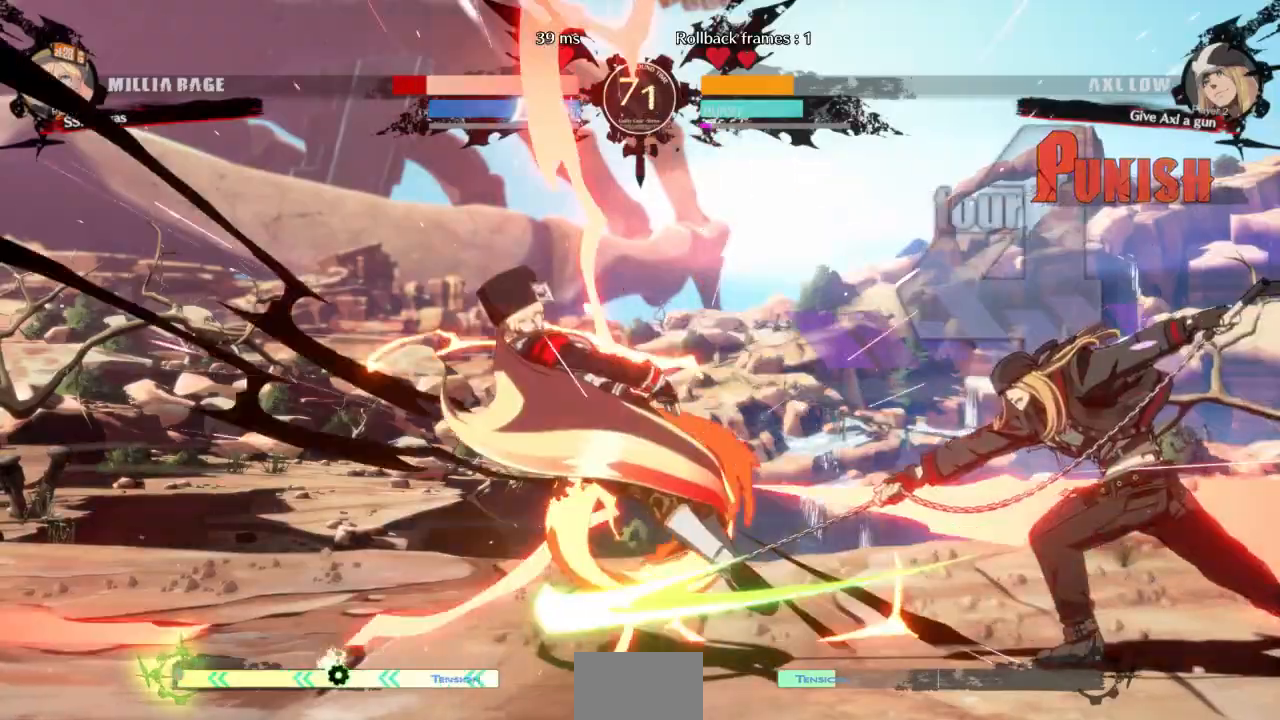
{"dt_ms": 500, "buttons": ["DPAD_LEFT"], "events": [[200, "DPAD_DOWN", "up"], [267, "SQUARE", "down"], [267, "TRIANGLE", "down"], [467, "SQUARE", "up"], [467, "TRIANGLE", "up"]]}
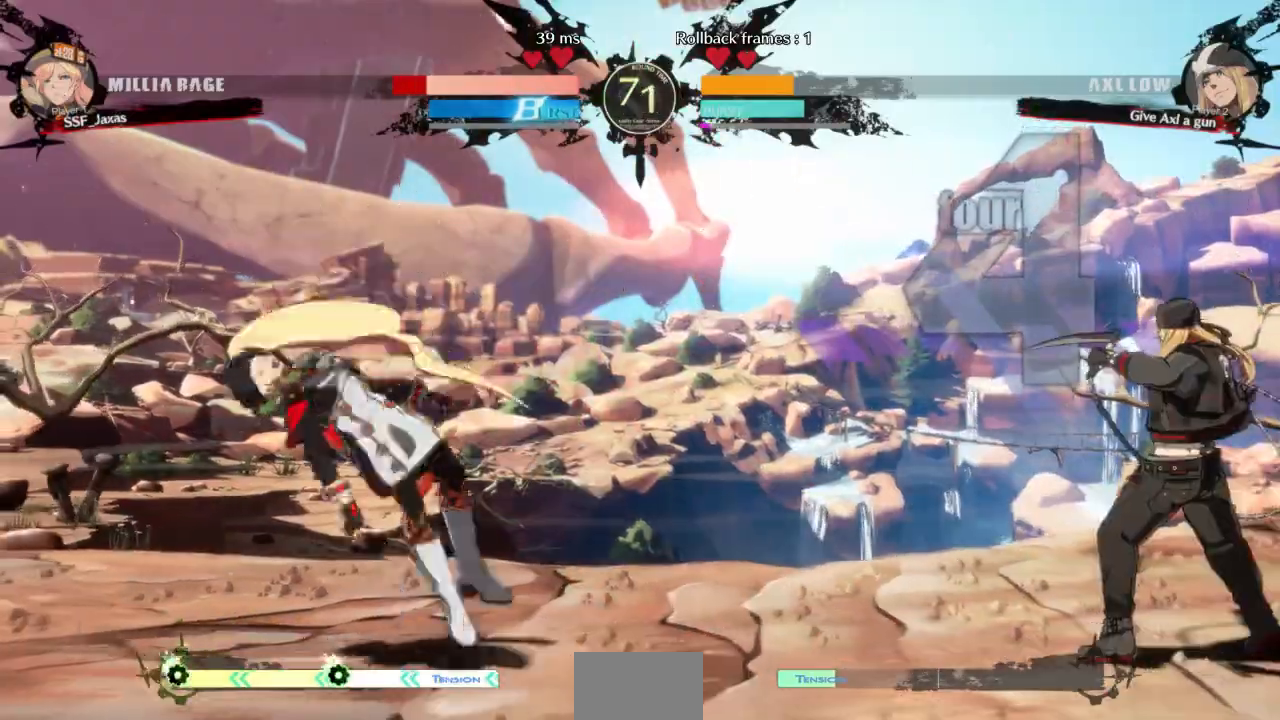
{"dt_ms": 500, "buttons": ["DPAD_DOWN", "DPAD_LEFT"], "events": [[33, "DPAD_DOWN", "down"]]}
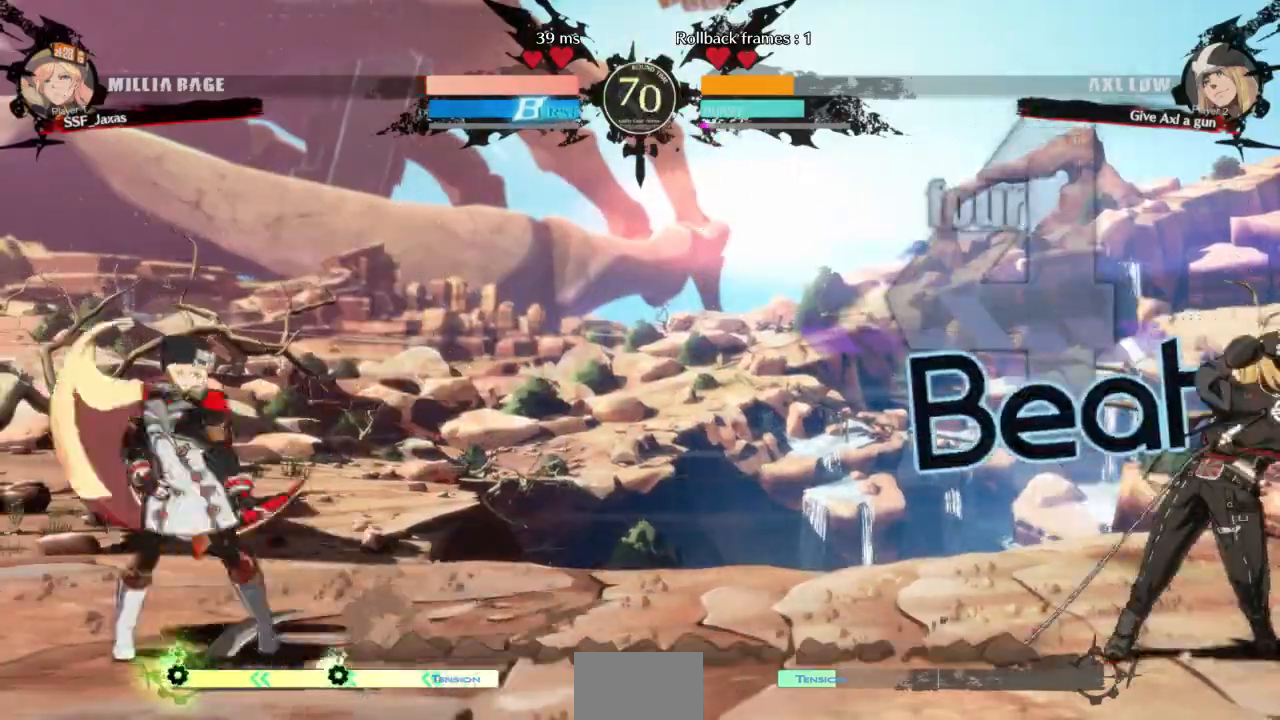
{"dt_ms": 500, "buttons": [], "events": [[233, "DPAD_DOWN", "up"], [233, "DPAD_UP", "down"], [333, "DPAD_UP", "up"], [433, "DPAD_LEFT", "up"]]}
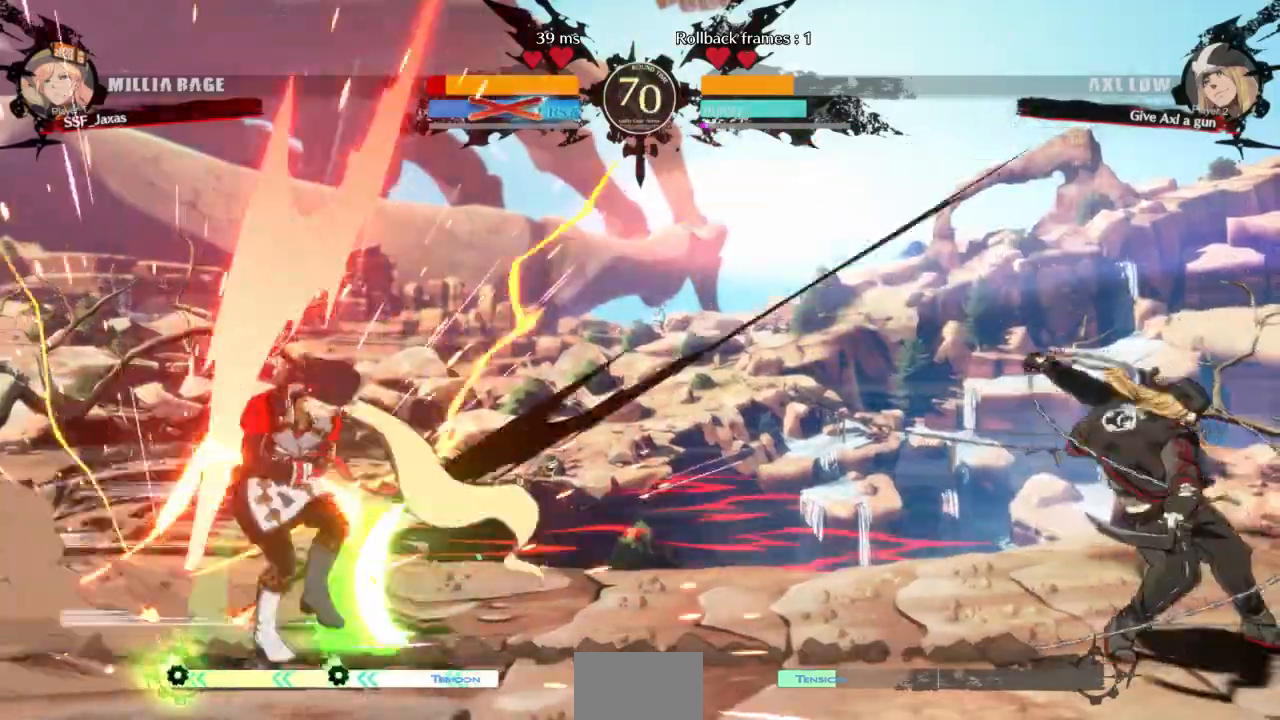
{"dt_ms": 500, "buttons": ["SQUARE", "TRIANGLE", "R1", "DPAD_UP", "DPAD_LEFT"]}